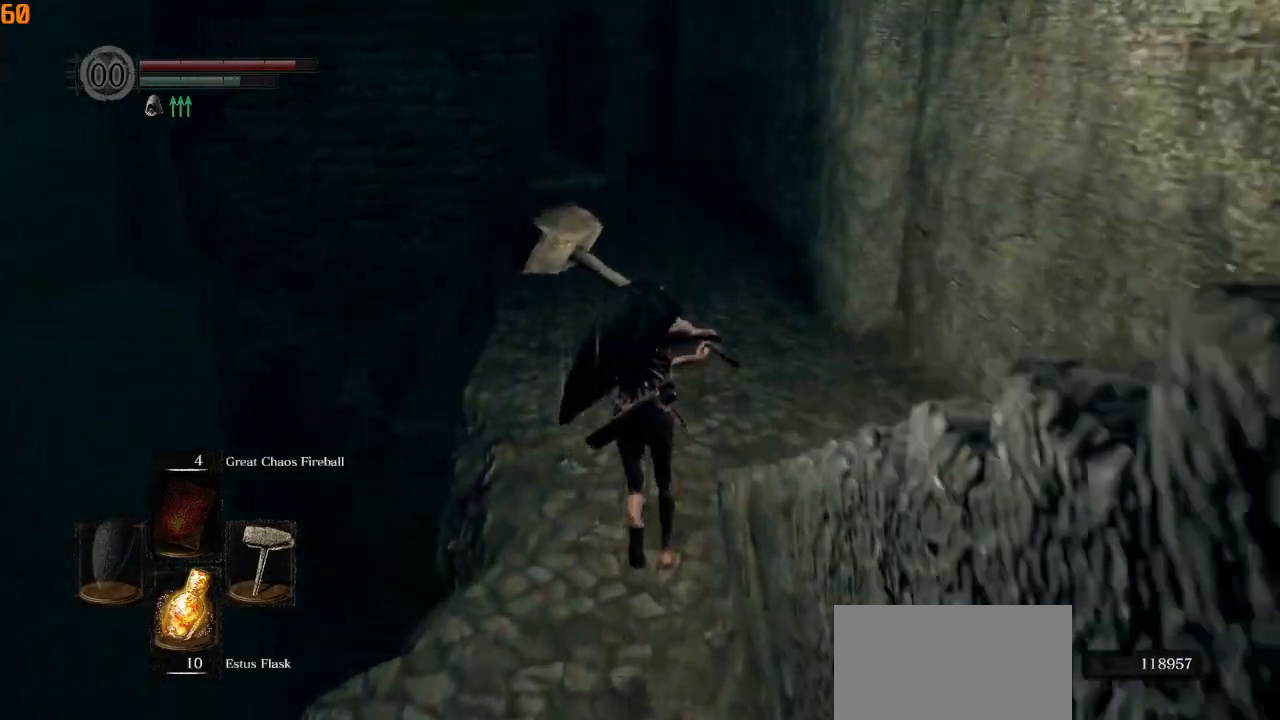
Gameplay with a controller (PlayStation layout); each line is a JSON object with the inputs held at the frame after it. "events" lists button and stick changes between this image and that frame as [ms after this image, input, new state], when the widget could be followed in between.
{"buttons": ["CIRCLE", "L1"], "left_stick": "up", "right_stick": "center", "events": []}
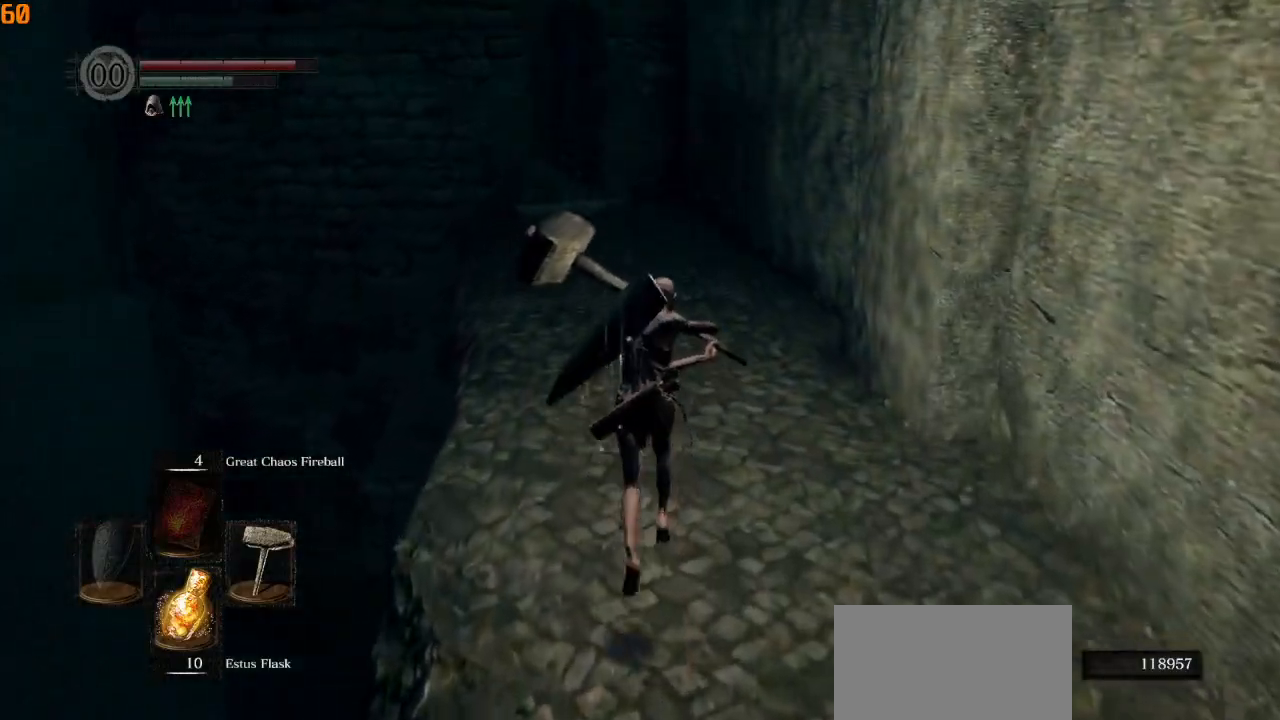
{"buttons": ["CIRCLE", "L1"], "left_stick": "up", "right_stick": "center", "events": [[117, "right_stick", "down-left"], [283, "right_stick", "center"]]}
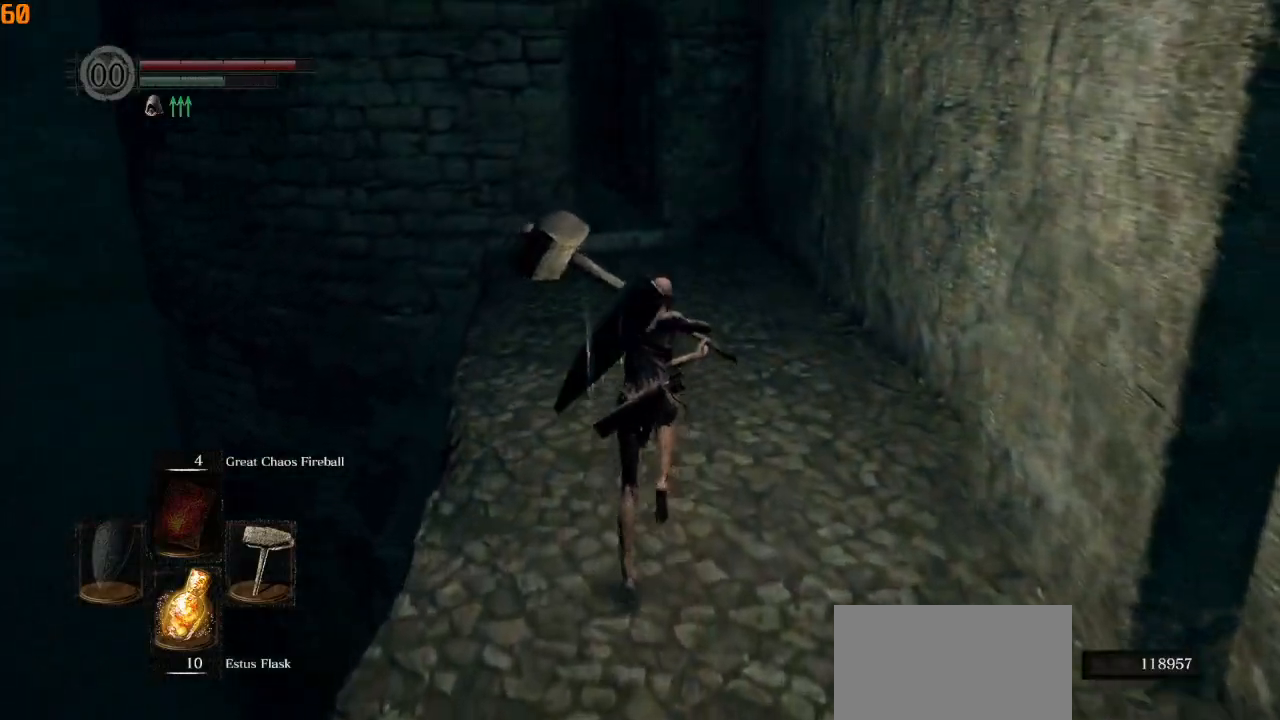
{"buttons": ["CIRCLE", "L1"], "left_stick": "up", "right_stick": "center", "events": []}
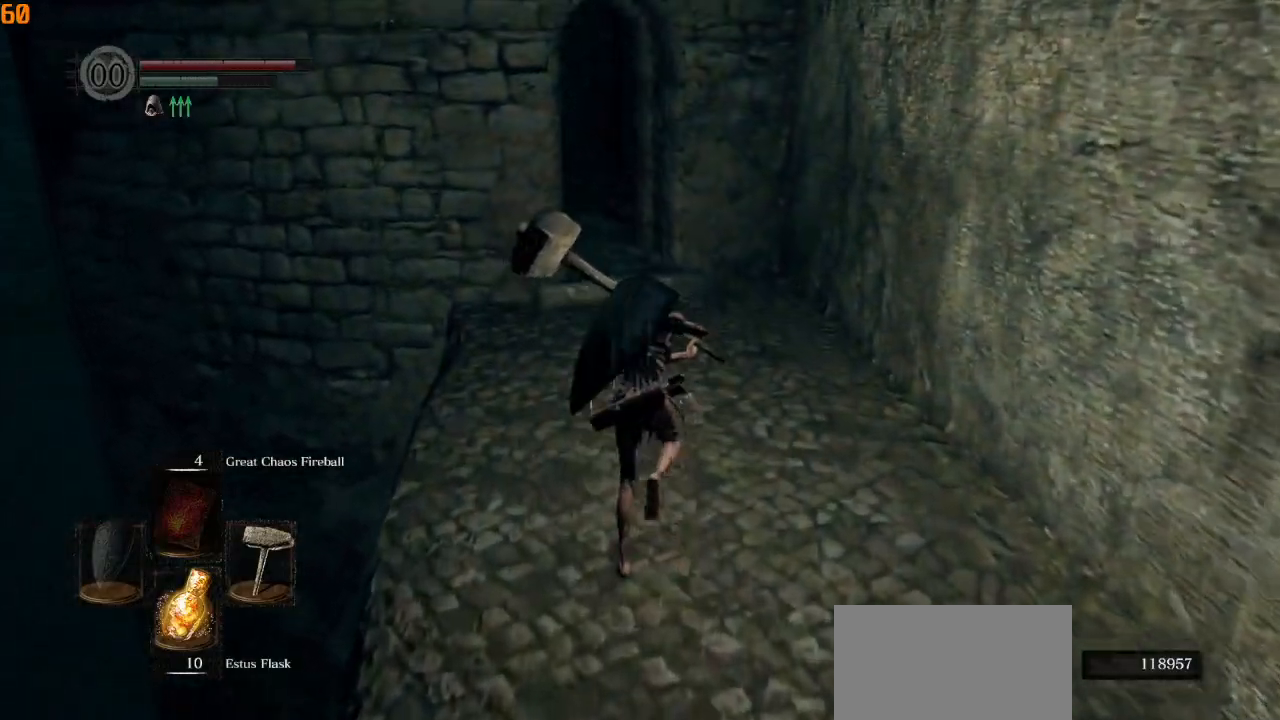
{"buttons": ["CIRCLE", "L1"], "left_stick": "up", "right_stick": "down-left", "events": [[467, "right_stick", "down-left"]]}
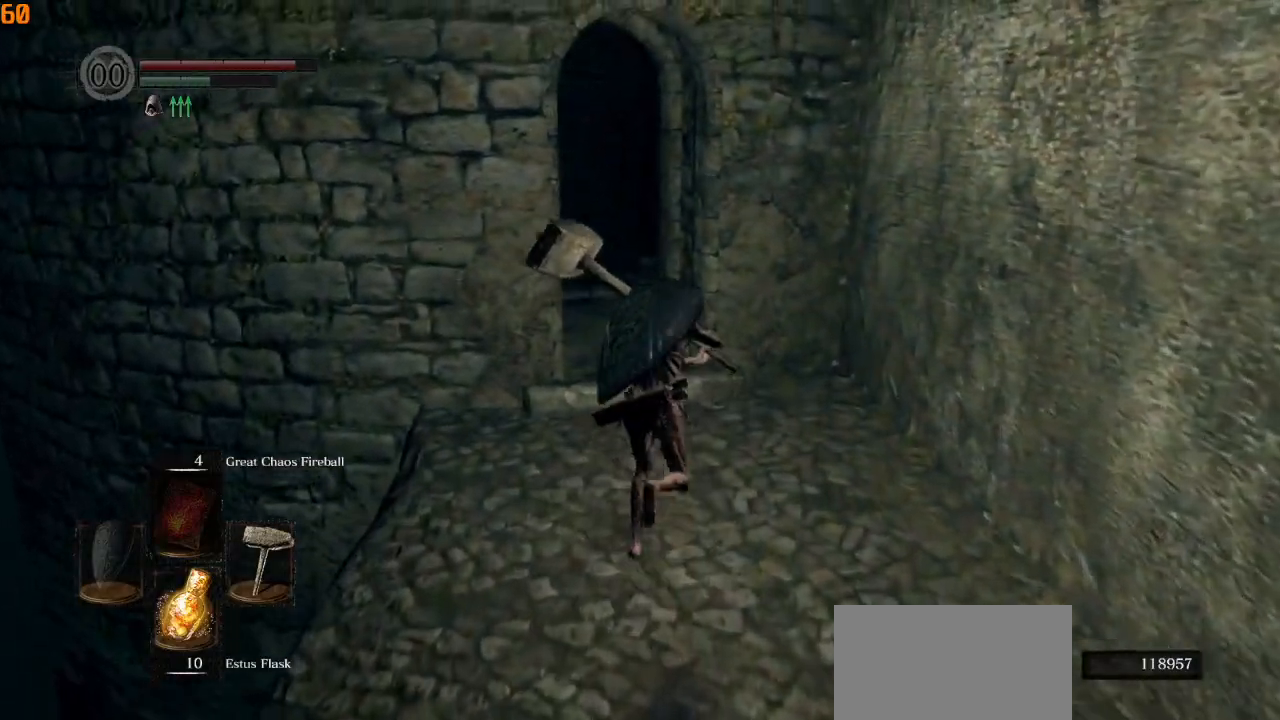
{"buttons": ["CIRCLE", "L1"], "left_stick": "up", "right_stick": "down-left", "events": []}
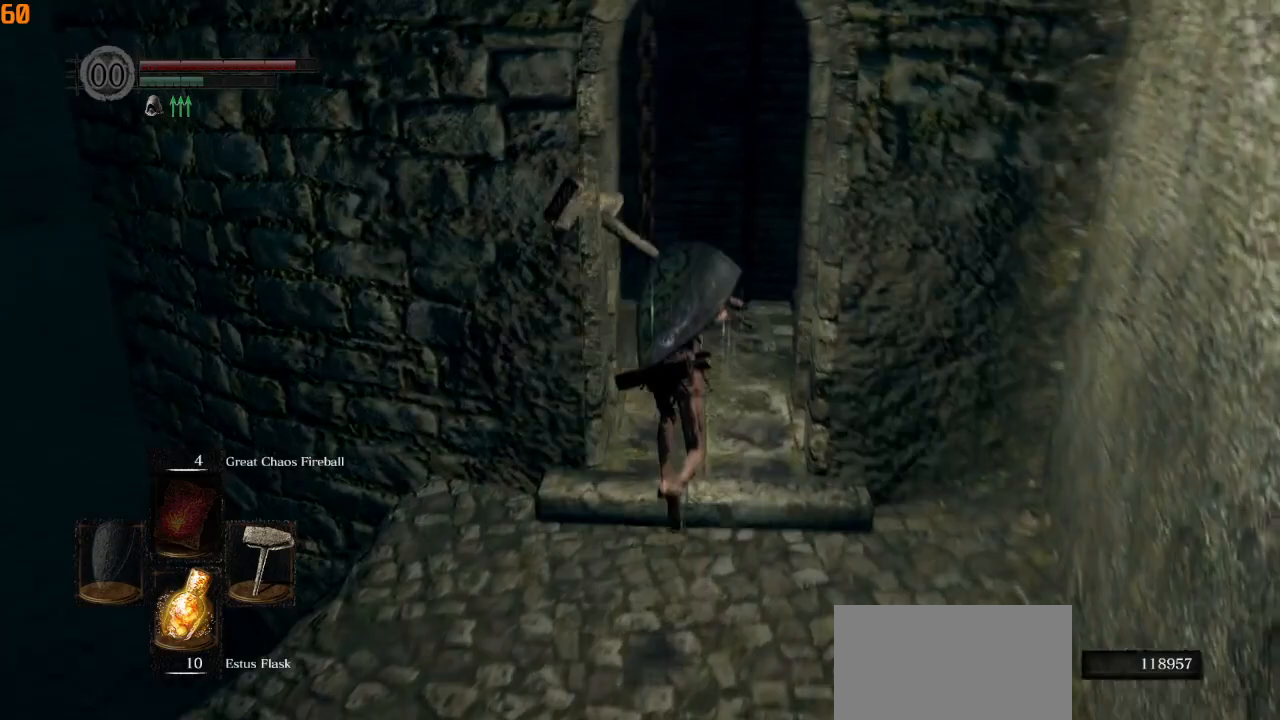
{"buttons": ["CIRCLE", "L1"], "left_stick": "up", "right_stick": "down-left", "events": []}
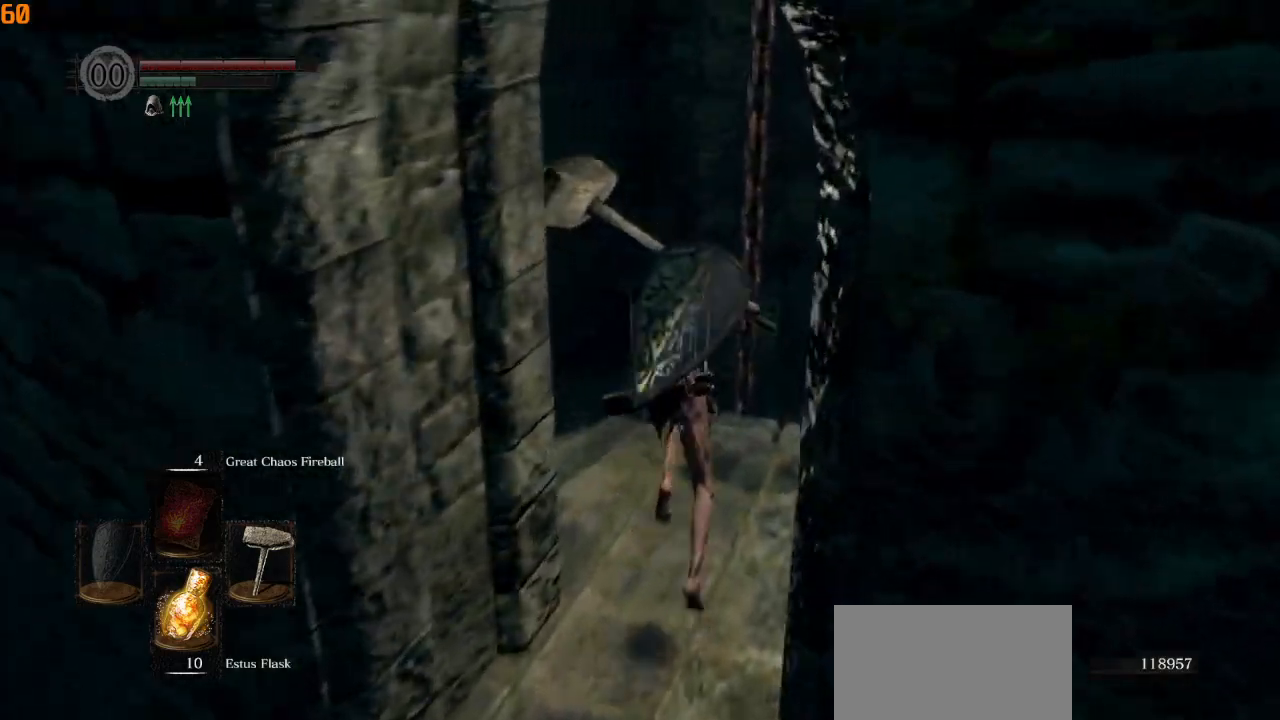
{"buttons": [], "left_stick": "up", "right_stick": "down-left", "events": [[167, "L3", "down"], [317, "L3", "up"], [333, "L1", "up"], [367, "CIRCLE", "up"]]}
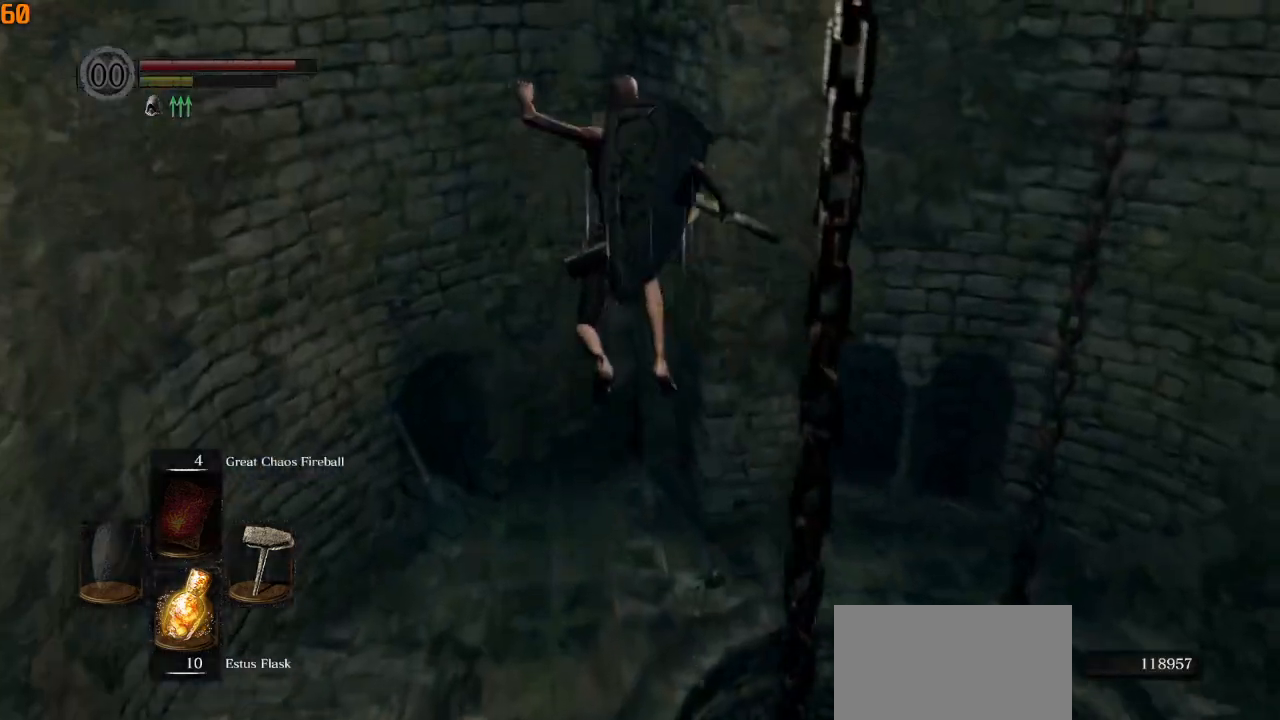
{"buttons": [], "left_stick": "up", "right_stick": "center", "events": [[17, "right_stick", "down"], [200, "right_stick", "center"]]}
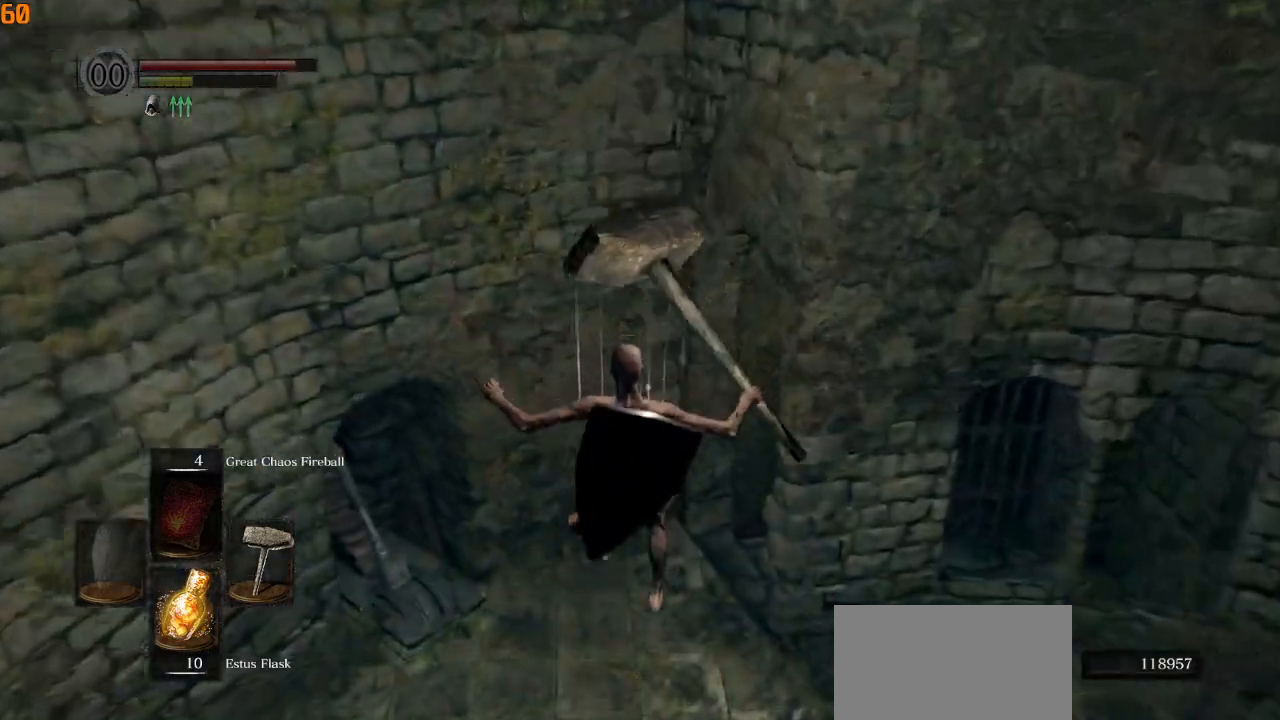
{"buttons": [], "left_stick": "up", "right_stick": "right", "events": [[67, "right_stick", "down-right"], [350, "right_stick", "right"]]}
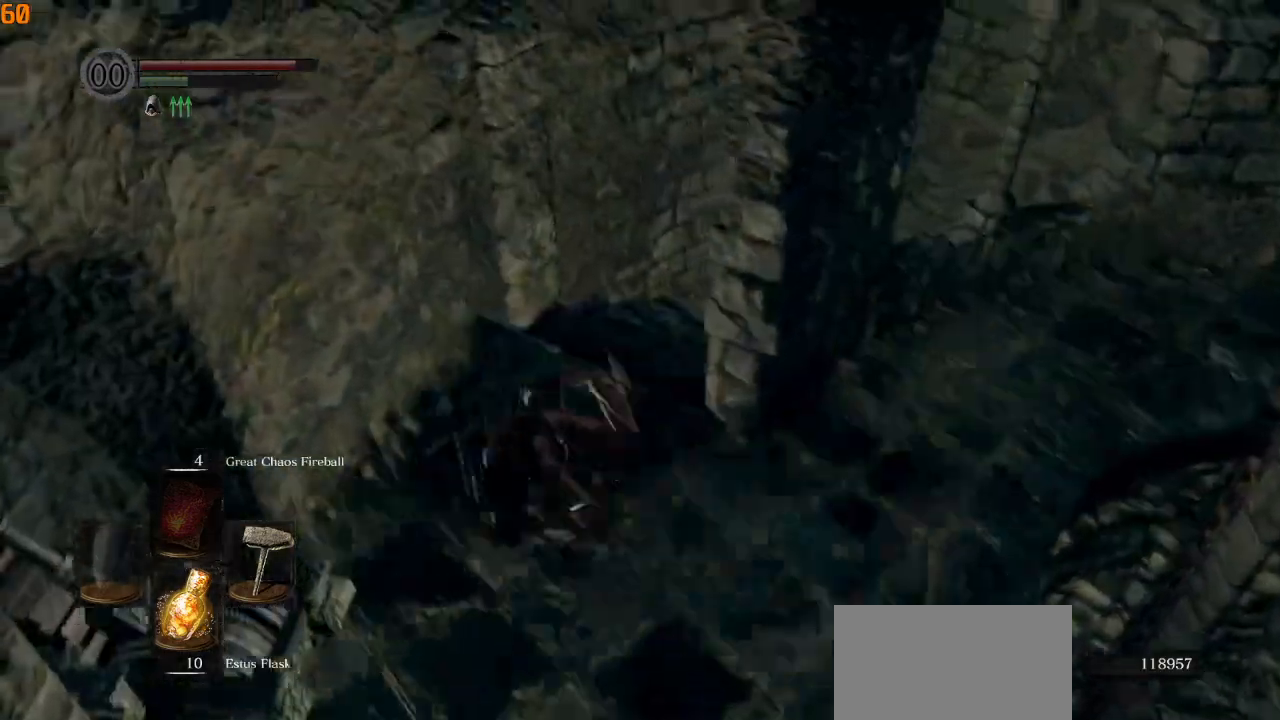
{"buttons": ["CIRCLE"], "left_stick": "up", "right_stick": "right", "events": [[283, "CIRCLE", "down"]]}
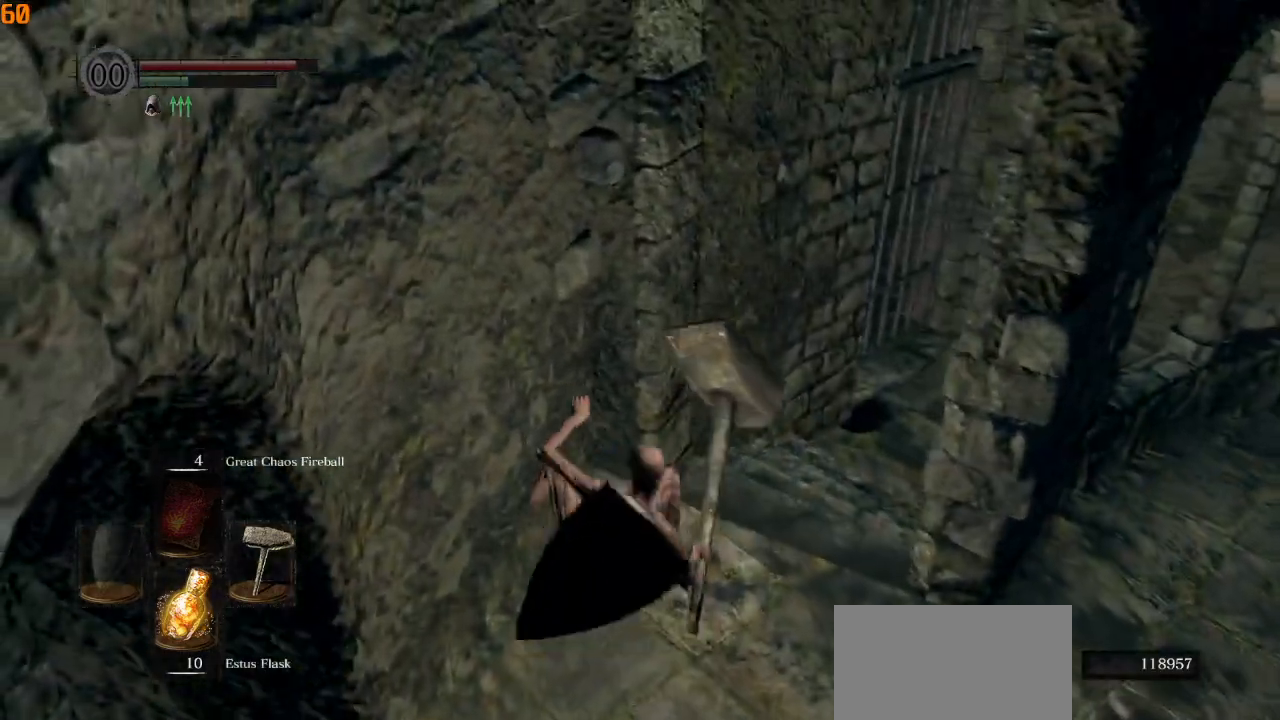
{"buttons": ["CIRCLE"], "left_stick": "up", "right_stick": "right", "events": []}
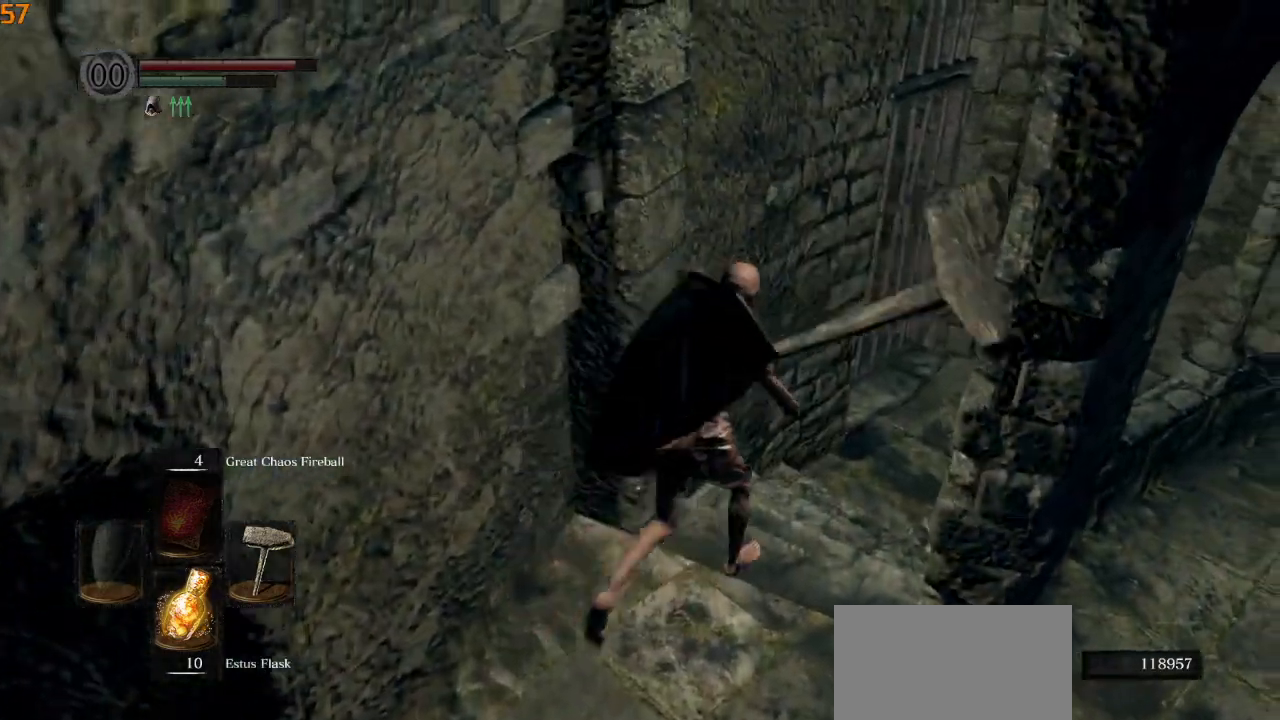
{"buttons": ["CIRCLE"], "left_stick": "up", "right_stick": "right", "events": []}
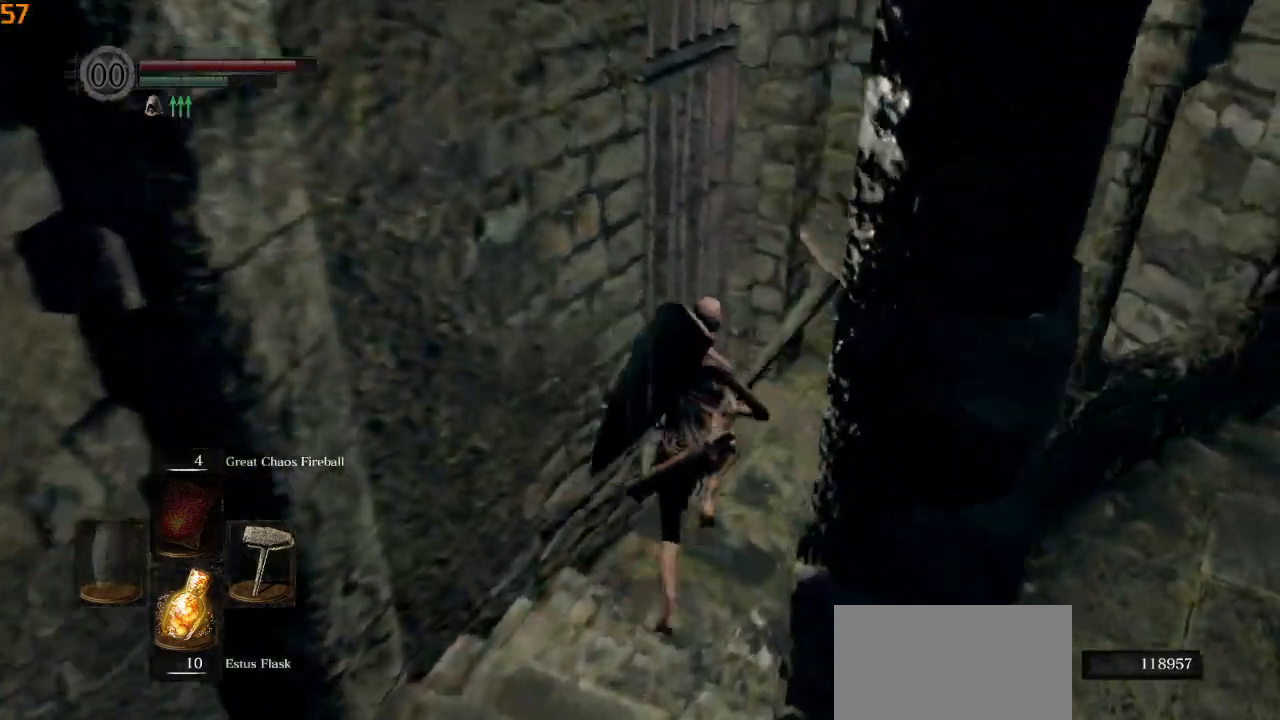
{"buttons": [], "left_stick": "up-left", "right_stick": "center", "events": [[133, "CIRCLE", "up"], [183, "CROSS", "down"], [250, "CROSS", "up"], [367, "CROSS", "down"], [383, "left_stick", "up-left"], [450, "CROSS", "up"], [467, "right_stick", "center"]]}
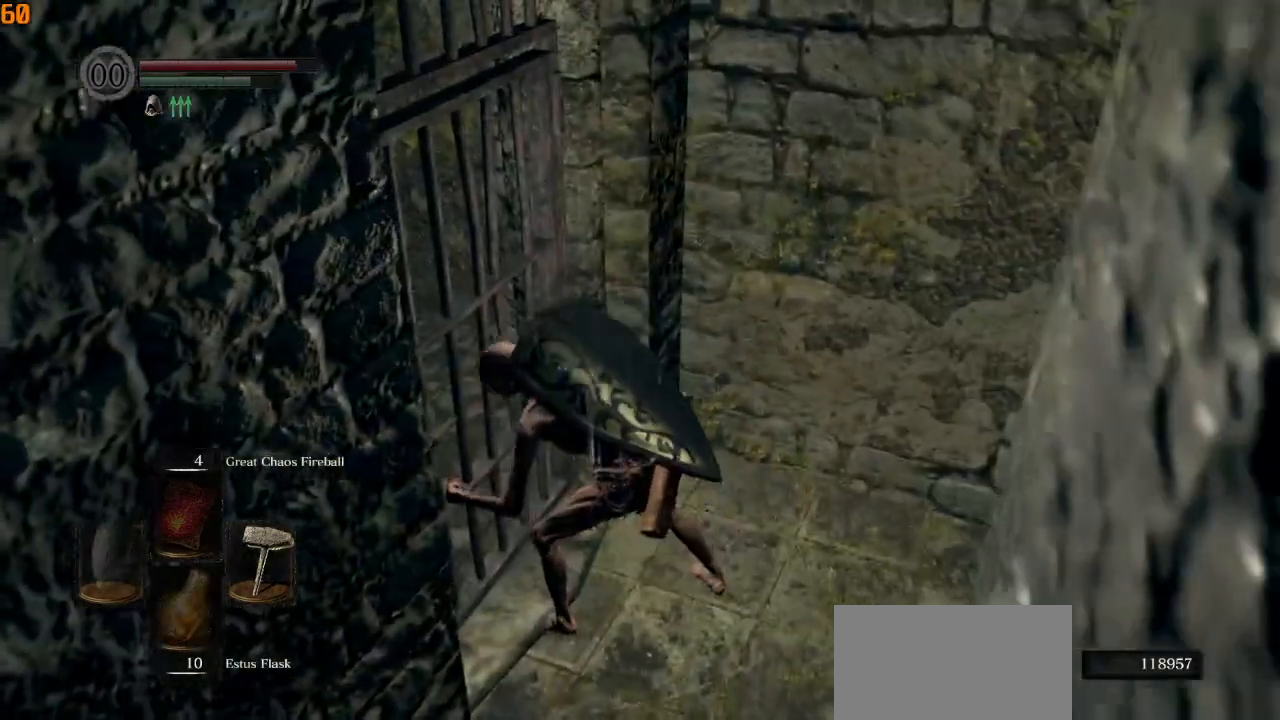
{"buttons": ["CROSS"], "left_stick": "up-left", "right_stick": "center", "events": [[33, "CROSS", "down"], [117, "CROSS", "up"], [417, "CROSS", "down"]]}
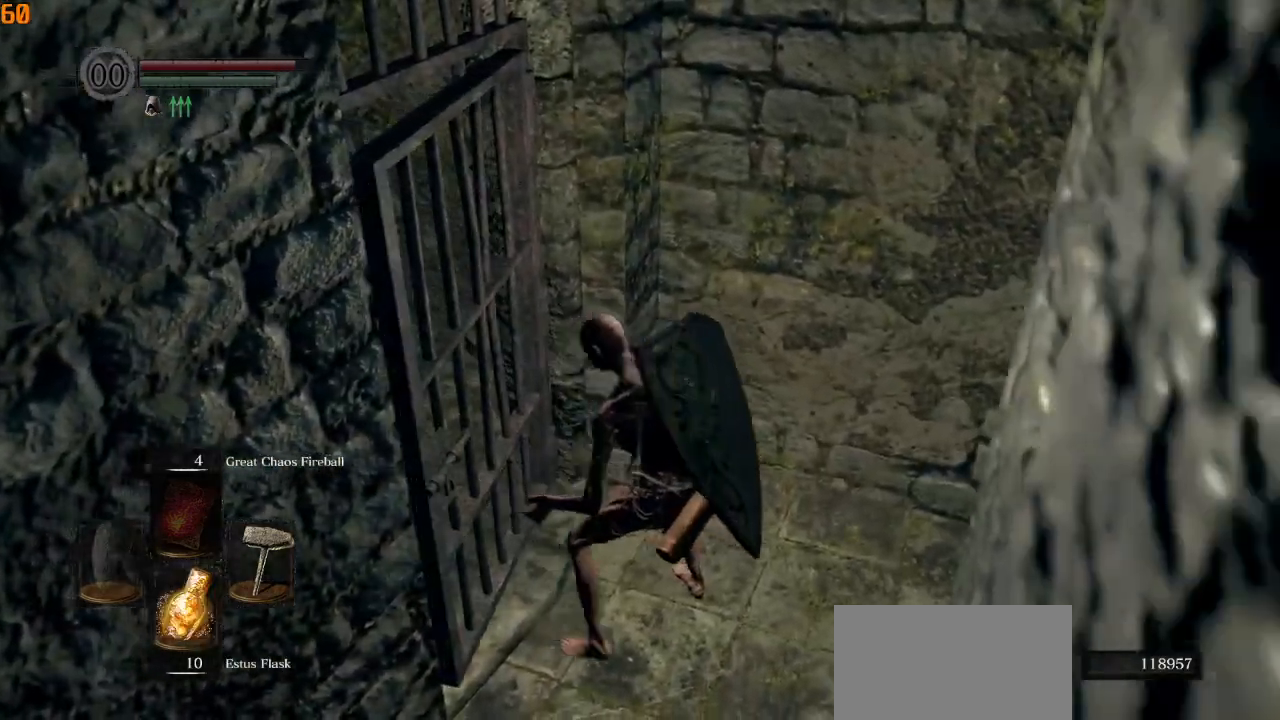
{"buttons": ["CIRCLE", "L1"], "left_stick": "up-left", "right_stick": "left", "events": [[33, "CROSS", "up"], [217, "CIRCLE", "down"], [217, "L1", "down"], [233, "right_stick", "left"]]}
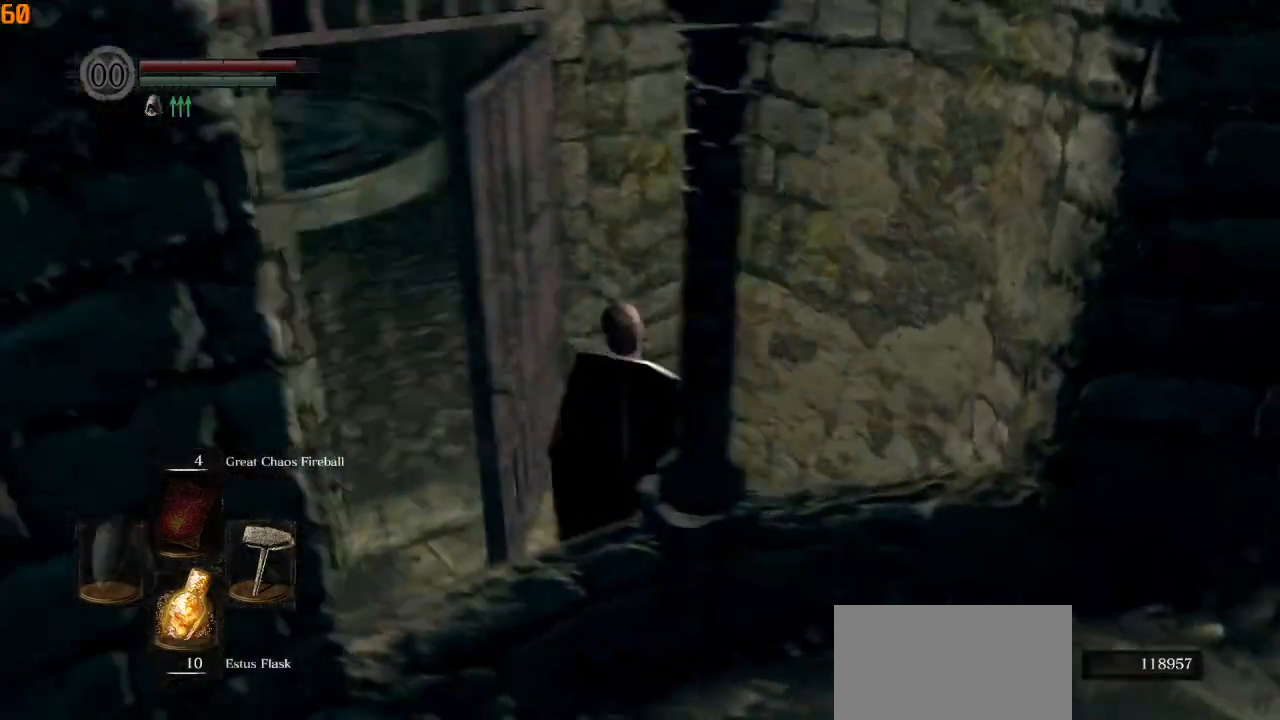
{"buttons": ["CIRCLE"], "left_stick": "up-left", "right_stick": "center", "events": [[233, "right_stick", "center"], [500, "L1", "up"]]}
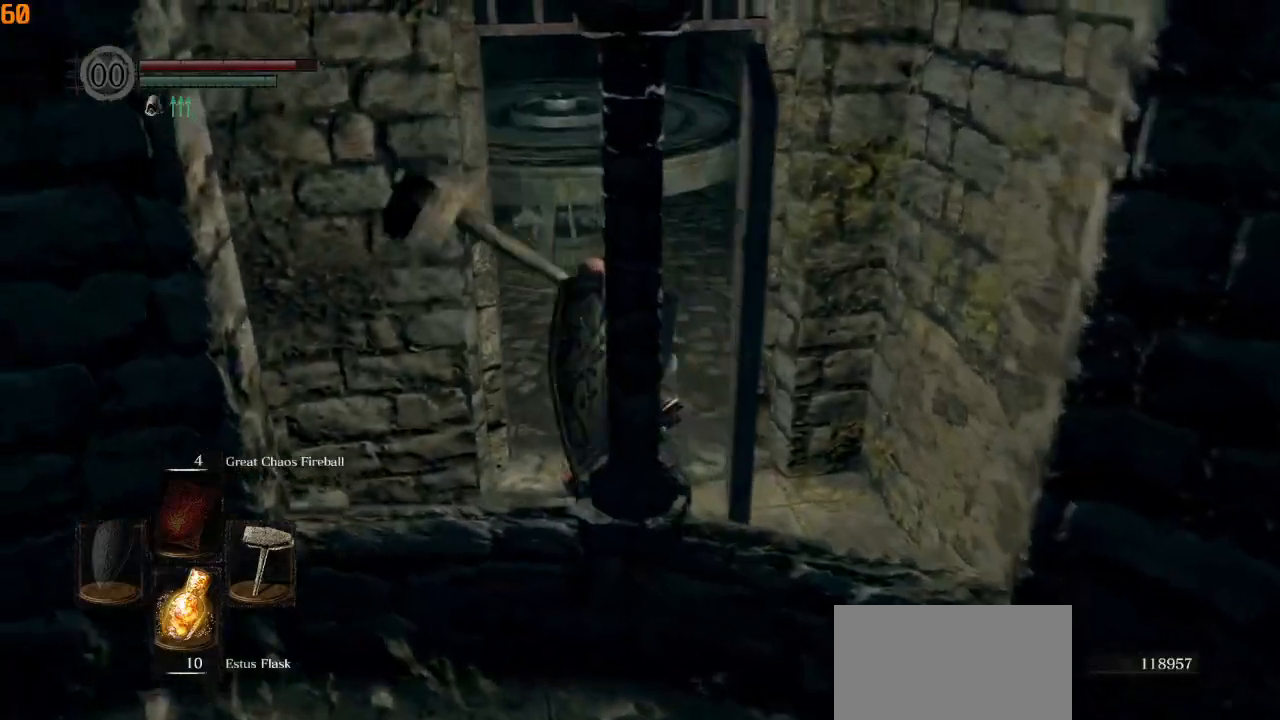
{"buttons": ["CIRCLE"], "left_stick": "up", "right_stick": "left", "events": [[17, "right_stick", "left"], [33, "left_stick", "up"]]}
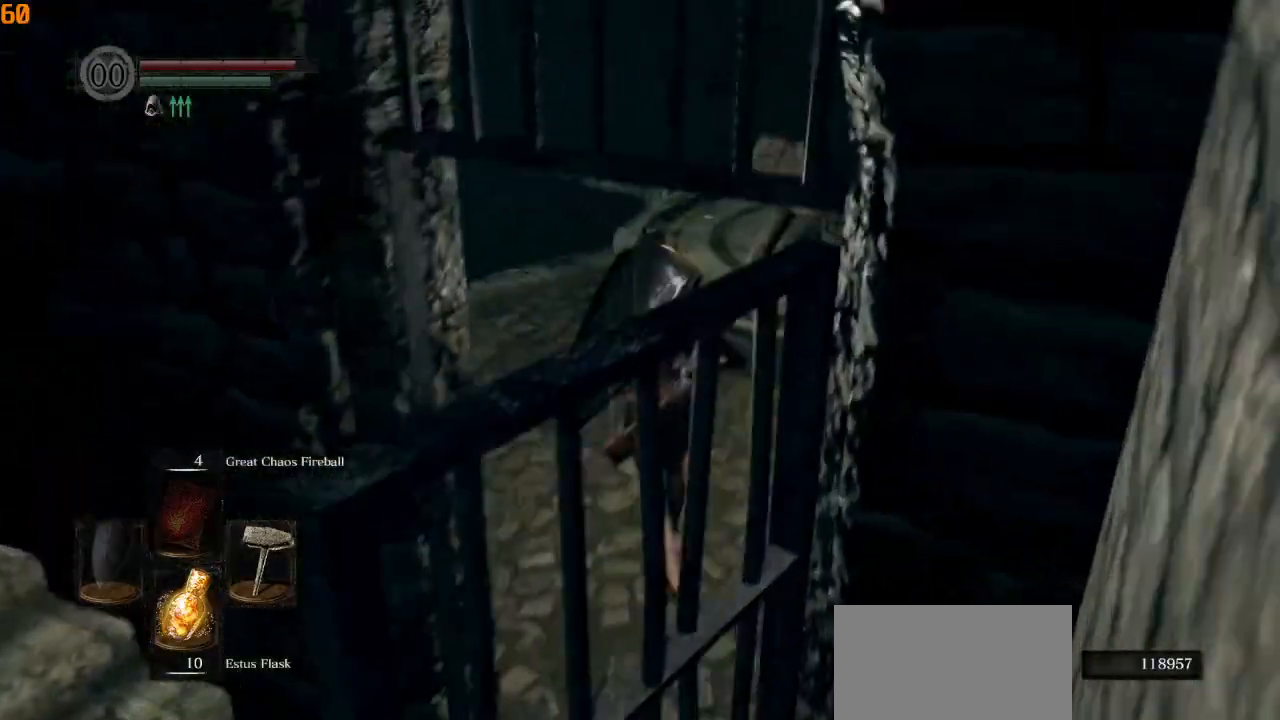
{"buttons": ["CIRCLE"], "left_stick": "up", "right_stick": "center", "events": [[50, "right_stick", "center"]]}
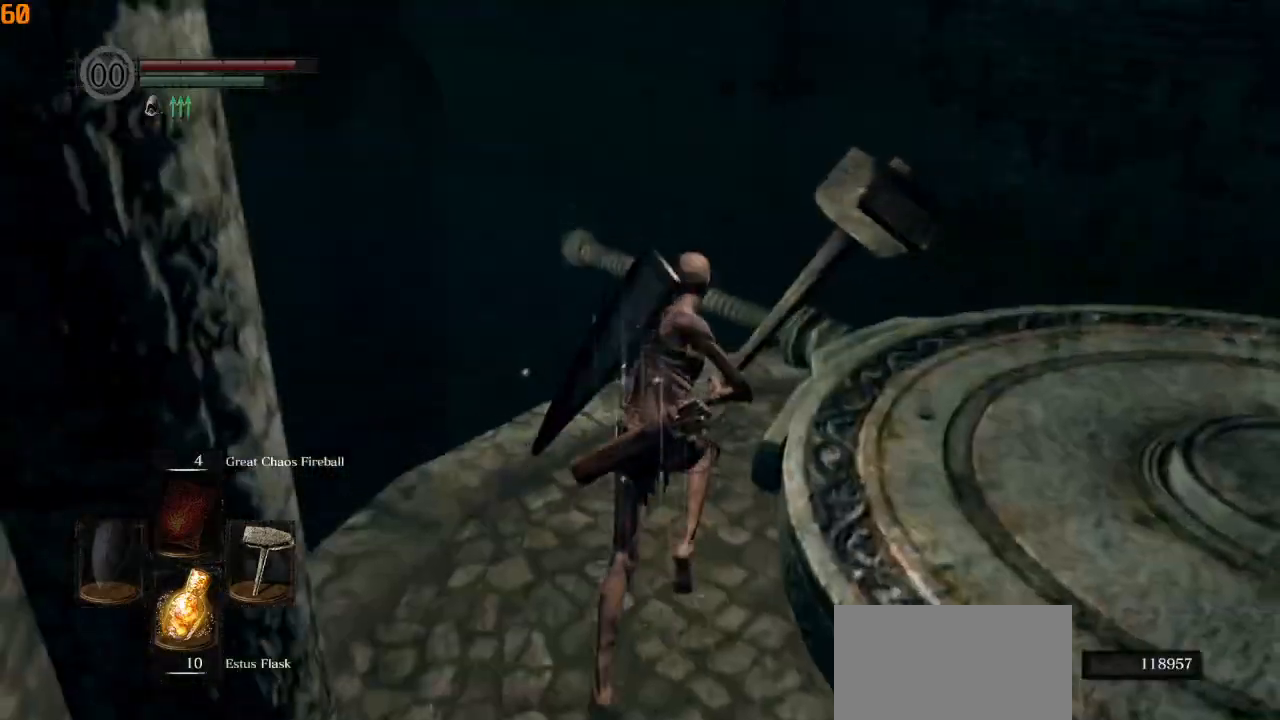
{"buttons": [], "left_stick": "right", "right_stick": "center", "events": [[33, "CIRCLE", "up"], [133, "CROSS", "down"], [217, "CROSS", "up"], [333, "CROSS", "down"], [450, "CROSS", "up"], [500, "left_stick", "right"]]}
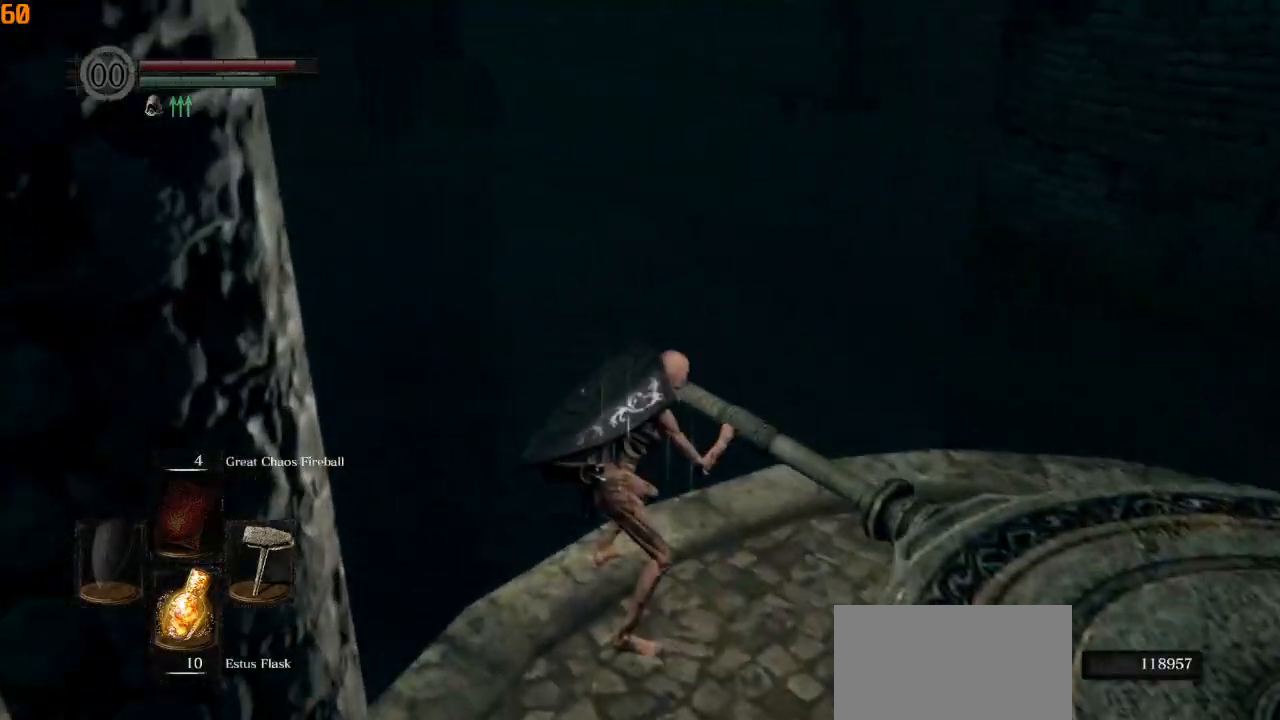
{"buttons": [], "left_stick": "center", "right_stick": "left", "events": [[50, "left_stick", "center"], [167, "right_stick", "left"]]}
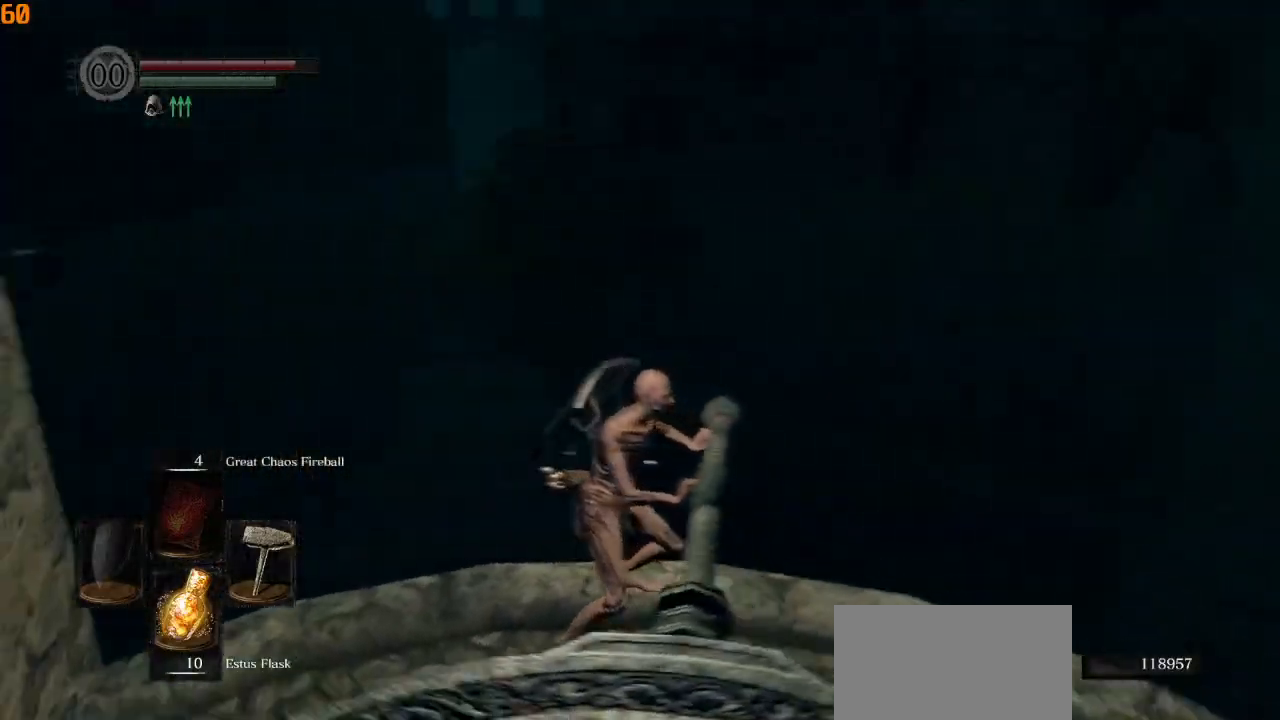
{"buttons": ["DPAD_RIGHT"], "left_stick": "center", "right_stick": "center", "events": [[433, "right_stick", "center"], [467, "DPAD_RIGHT", "down"]]}
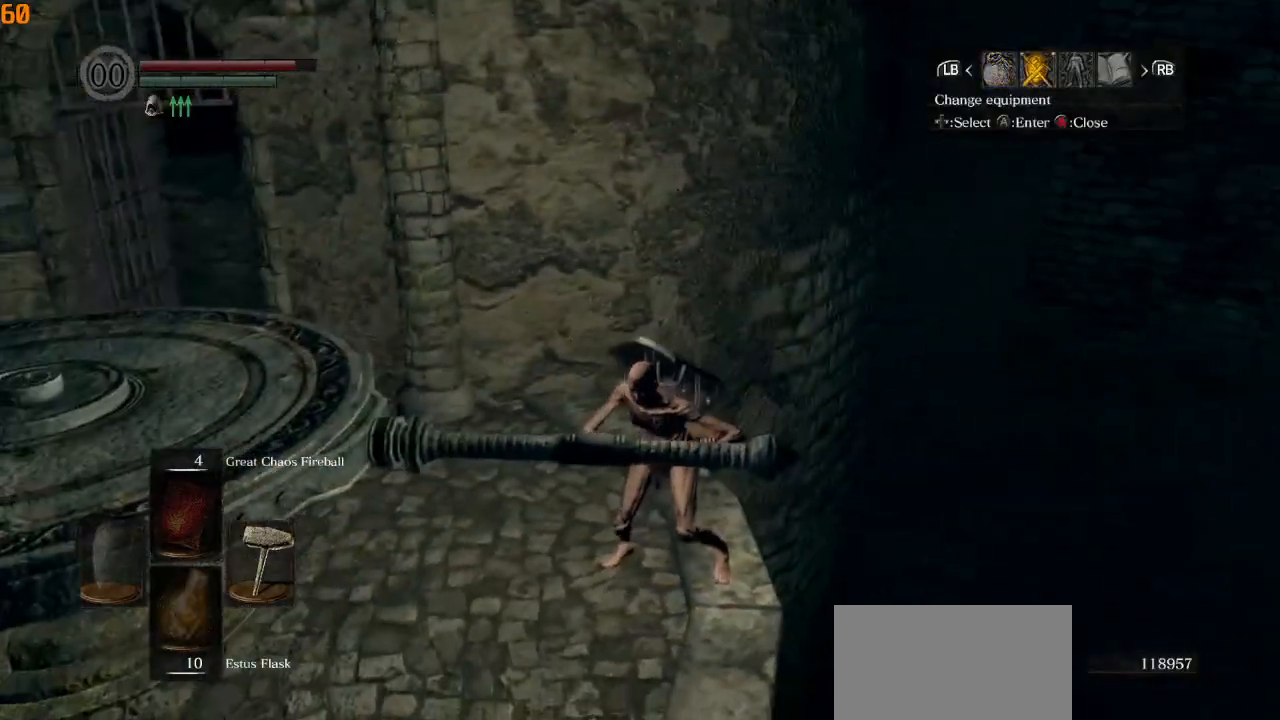
{"buttons": ["DPAD_LEFT"], "left_stick": "center", "right_stick": "center", "events": [[83, "DPAD_RIGHT", "up"], [117, "CROSS", "down"], [200, "CROSS", "up"], [217, "DPAD_UP", "down"], [250, "DPAD_LEFT", "down"], [283, "DPAD_UP", "up"], [367, "DPAD_LEFT", "up"], [433, "DPAD_LEFT", "down"]]}
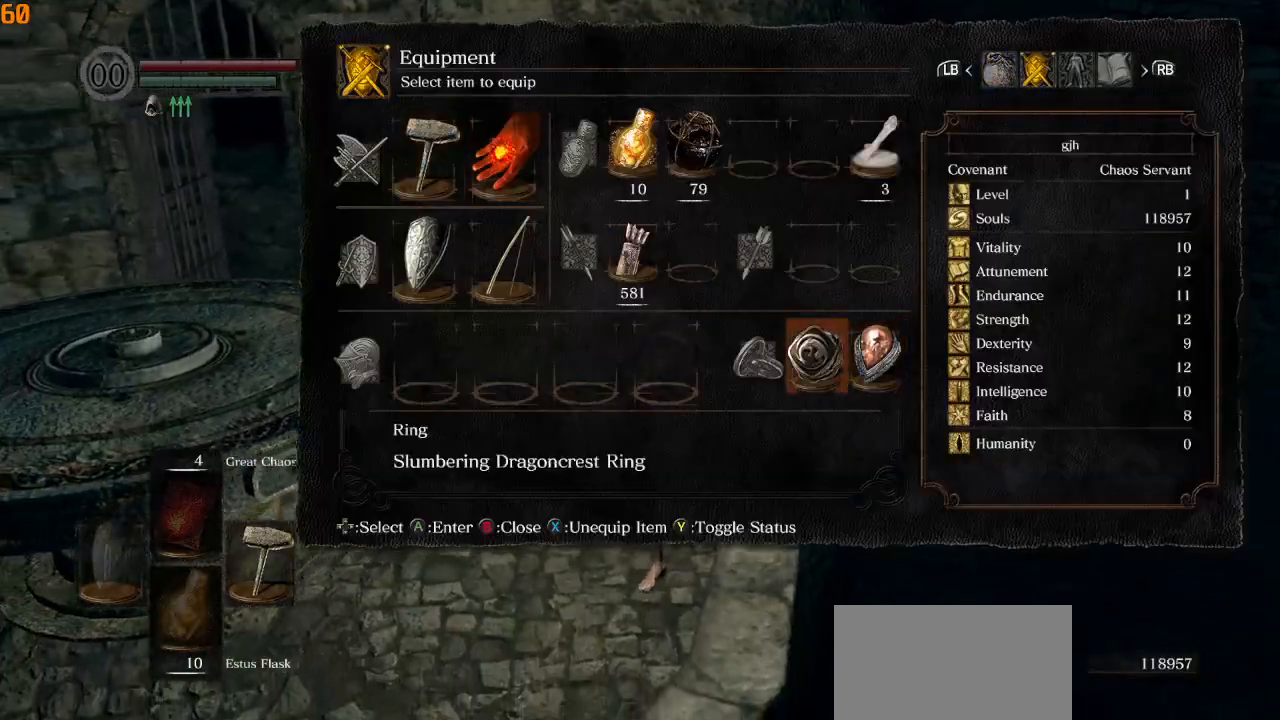
{"buttons": [], "left_stick": "center", "right_stick": "center", "events": [[83, "CROSS", "down"], [83, "DPAD_LEFT", "up"], [133, "CROSS", "up"], [317, "DPAD_DOWN", "down"], [417, "DPAD_DOWN", "up"]]}
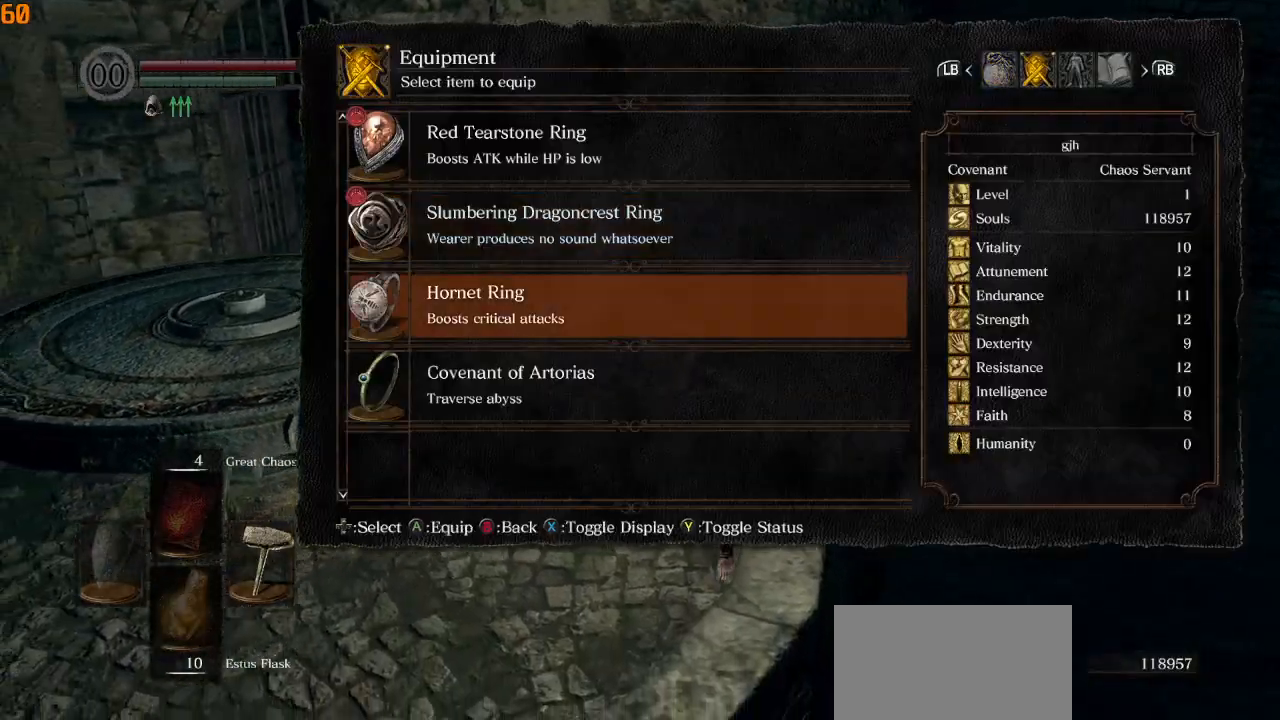
{"buttons": [], "left_stick": "center", "right_stick": "center", "events": [[33, "DPAD_DOWN", "down"], [117, "DPAD_DOWN", "up"], [133, "CROSS", "down"], [250, "CROSS", "up"]]}
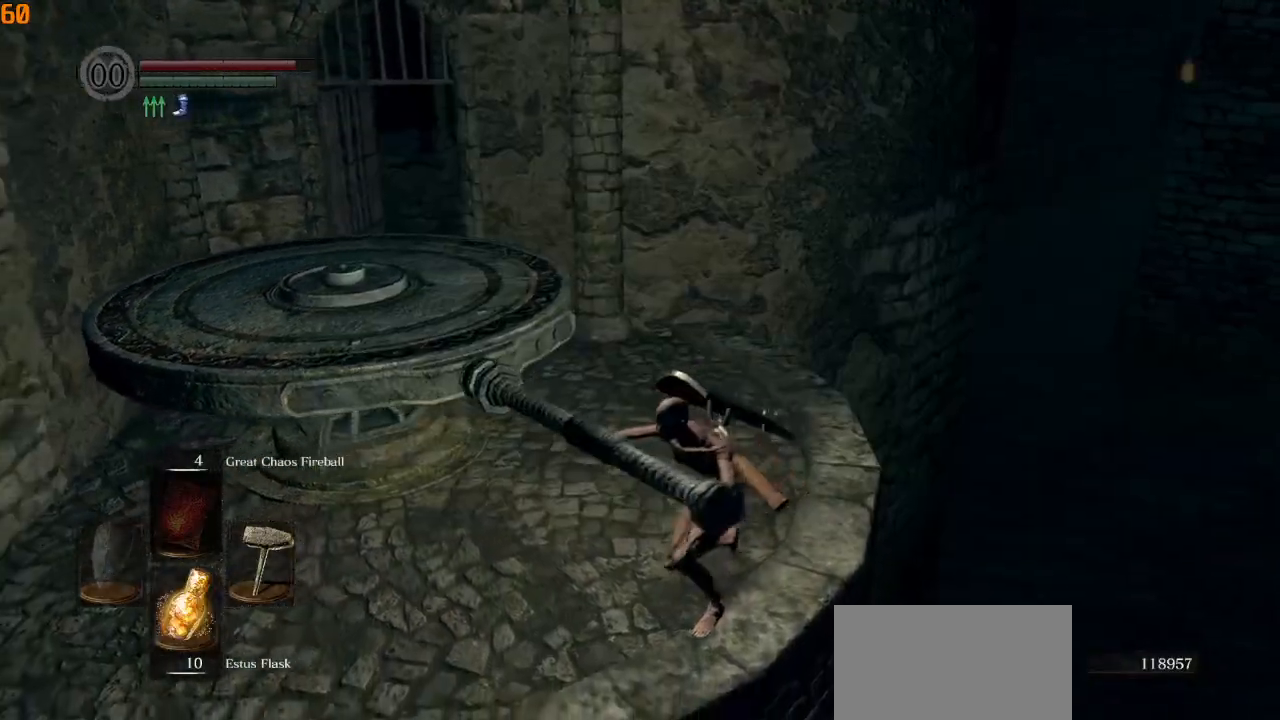
{"buttons": [], "left_stick": "center", "right_stick": "center", "events": []}
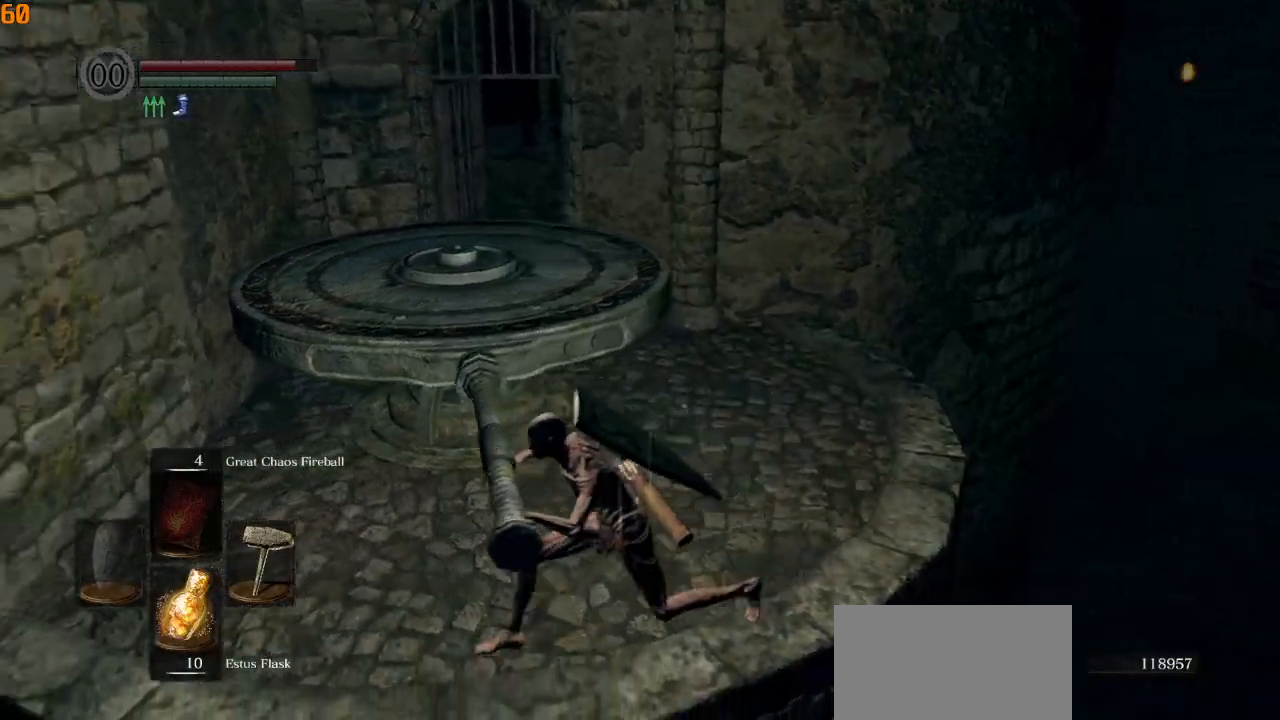
{"buttons": [], "left_stick": "center", "right_stick": "center", "events": []}
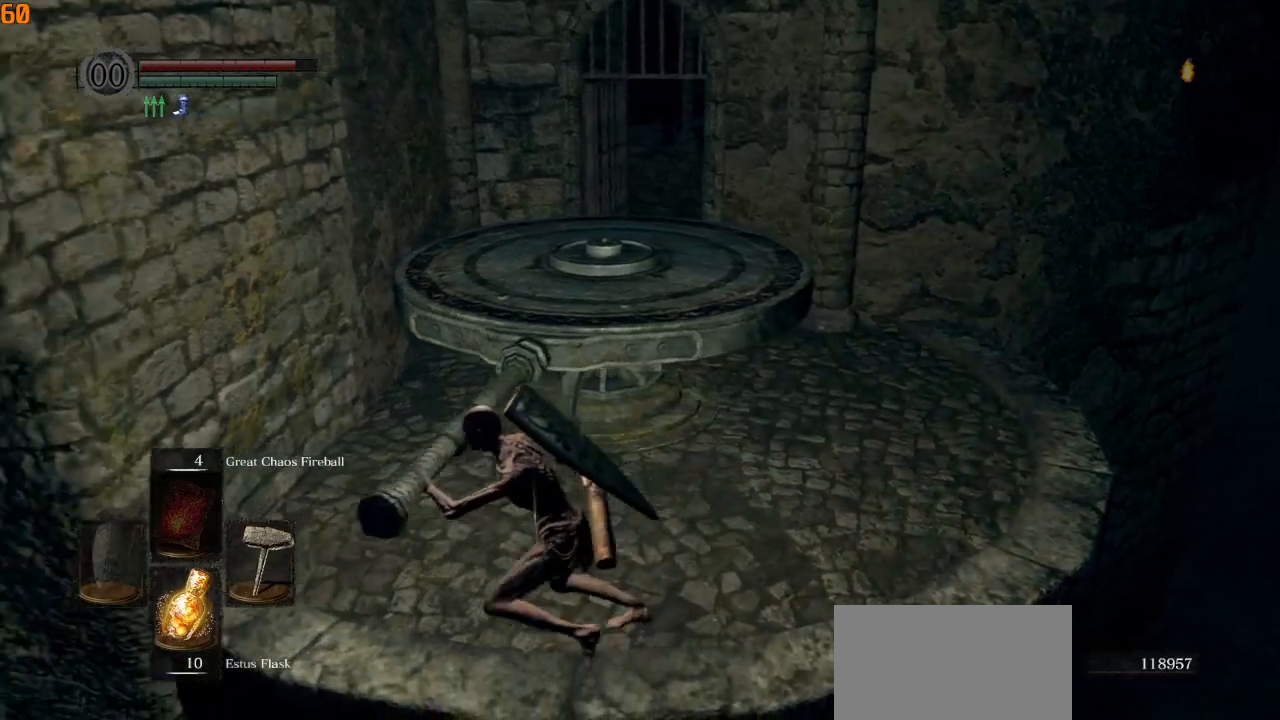
{"buttons": [], "left_stick": "center", "right_stick": "center", "events": []}
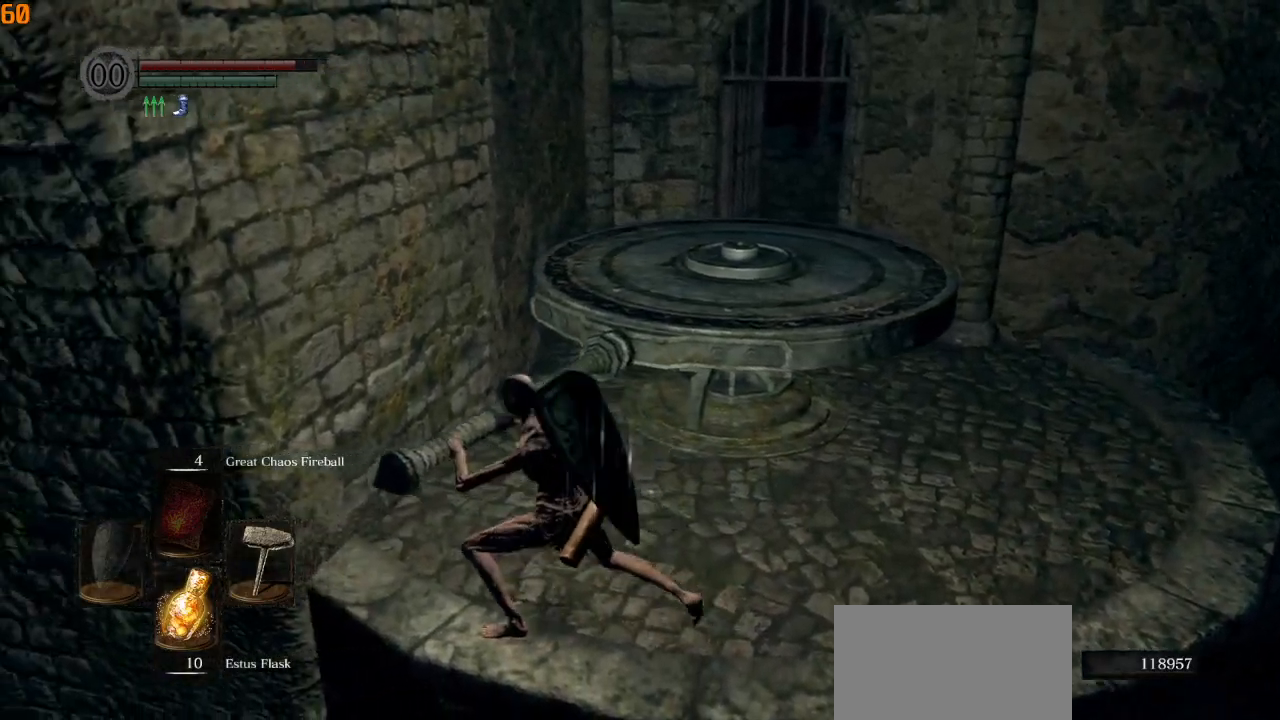
{"buttons": [], "left_stick": "center", "right_stick": "center", "events": []}